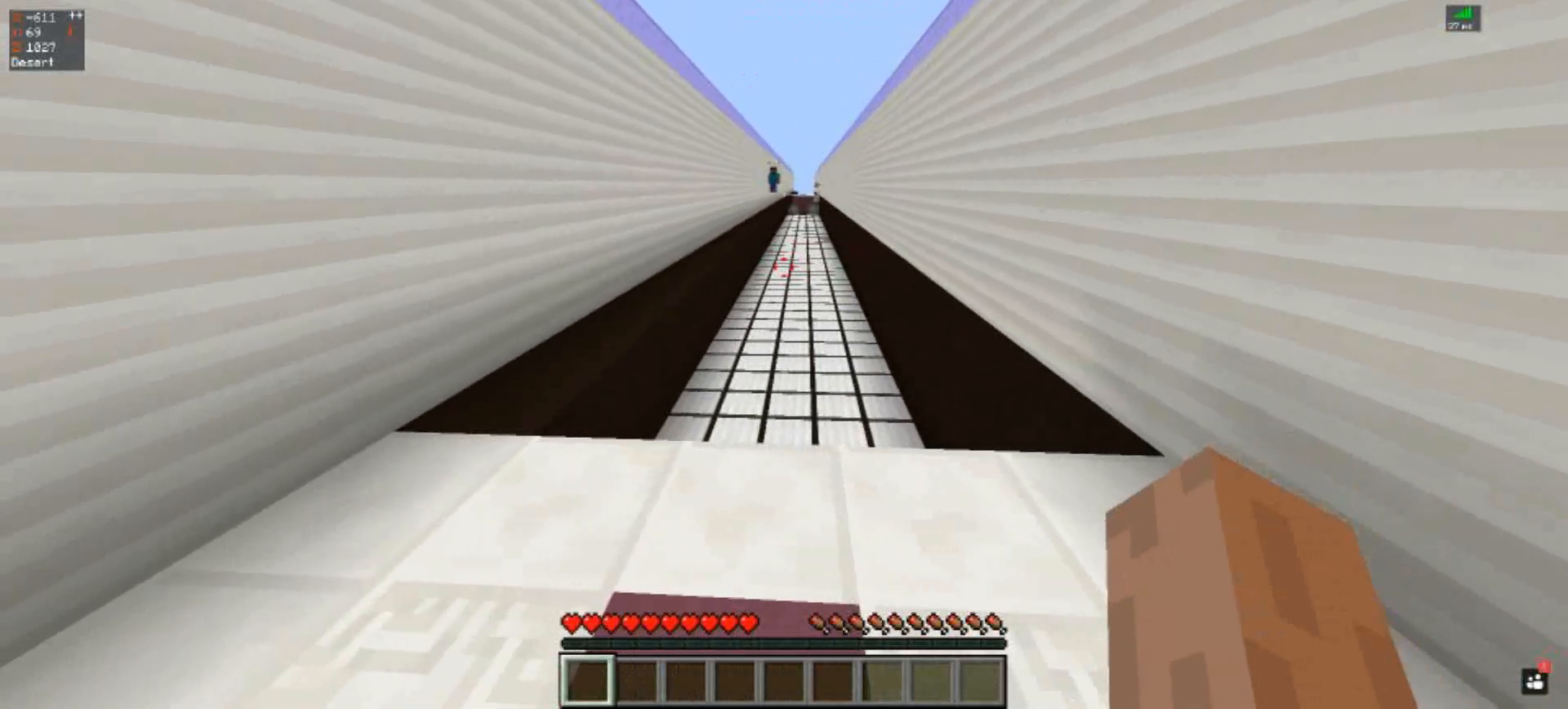
Gameplay with keyboard; each line is a JSON object with the keys held at the frame after it. "events" lists presses ("down") and releases ("up") of "a", "d", "s", "space" and "w" between this image and that frame as [ms after this image, input, new state], when the widget could be followed in between. No other keys are recorded. Mouse input is not recorded.
{"keys": [], "events": []}
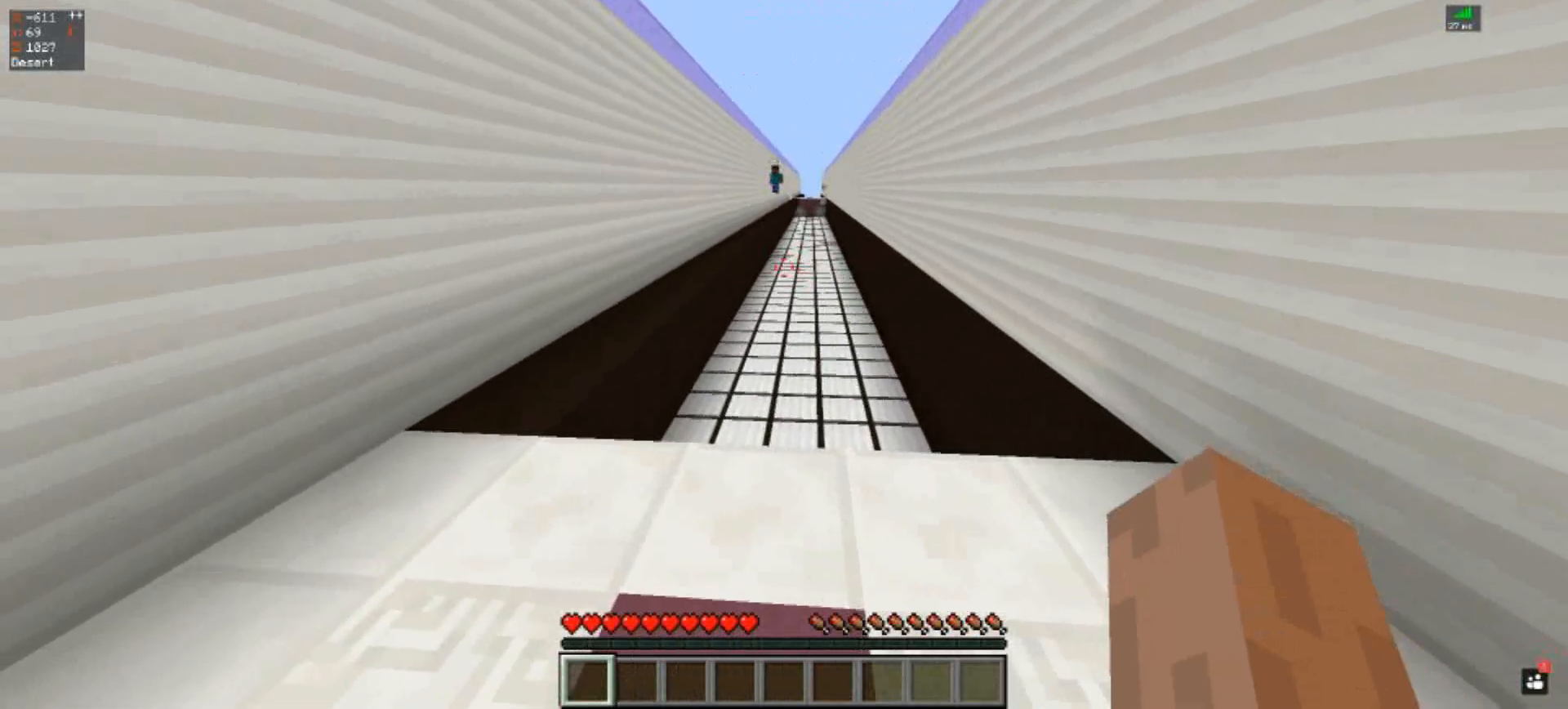
{"keys": [], "events": []}
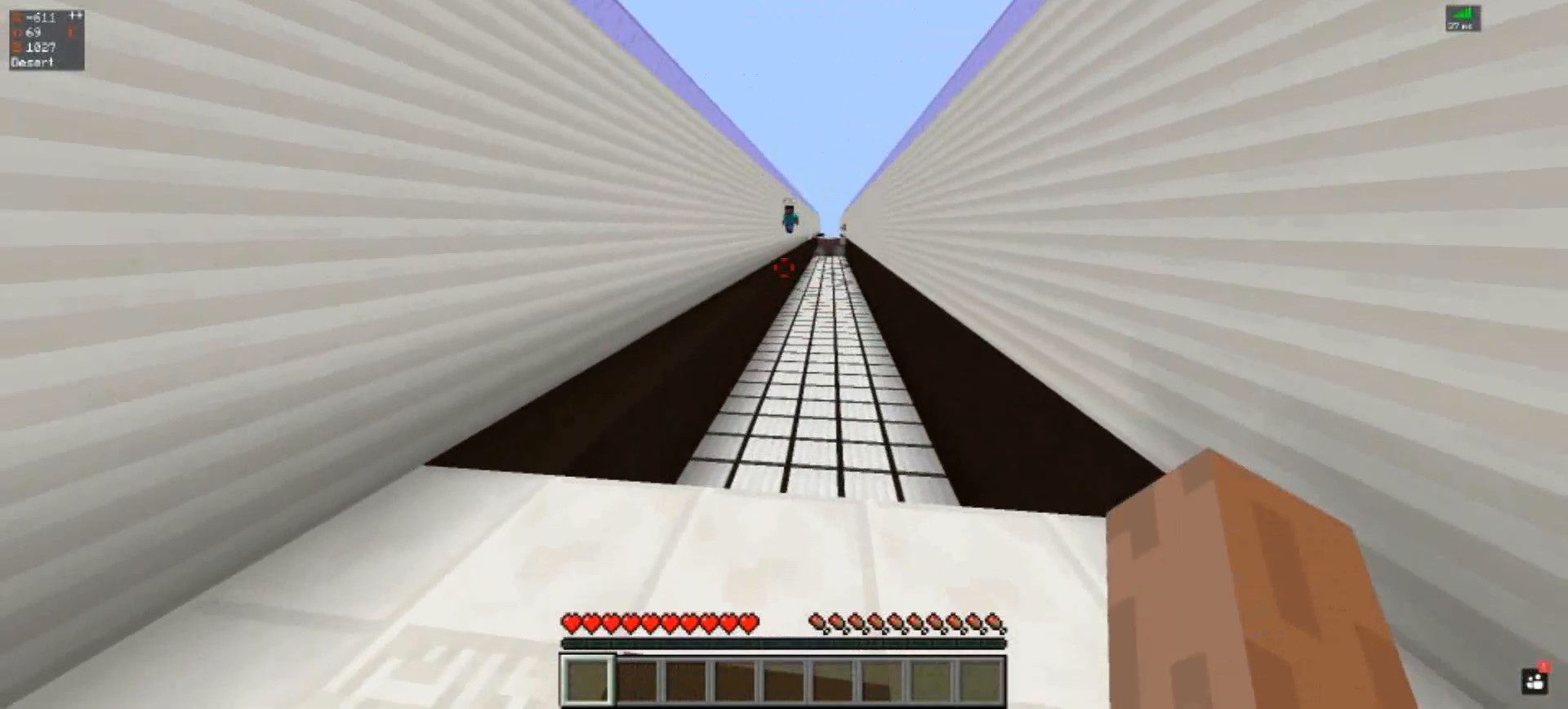
{"keys": ["w"], "events": [[117, "w", "down"], [150, "a", "down"], [483, "a", "up"]]}
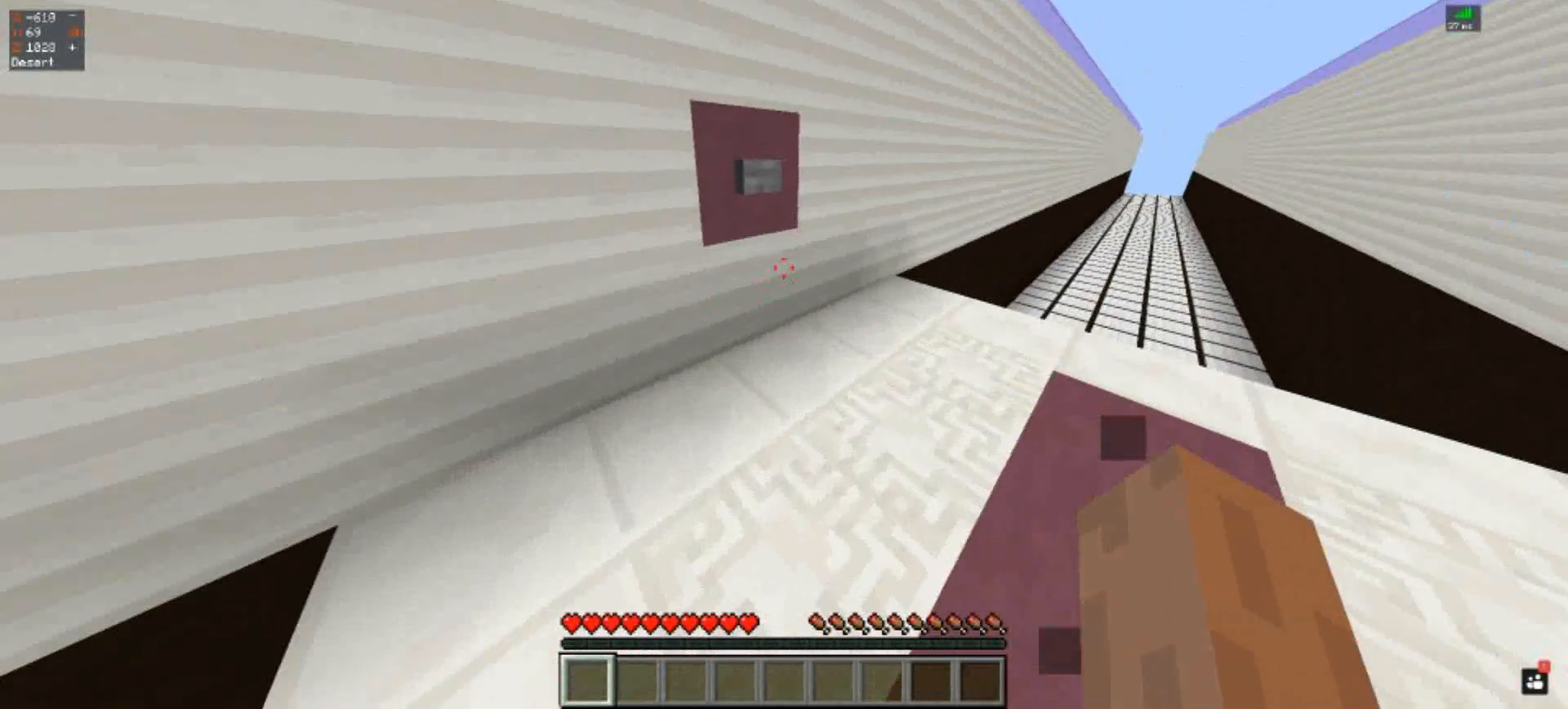
{"keys": [], "events": [[117, "w", "up"]]}
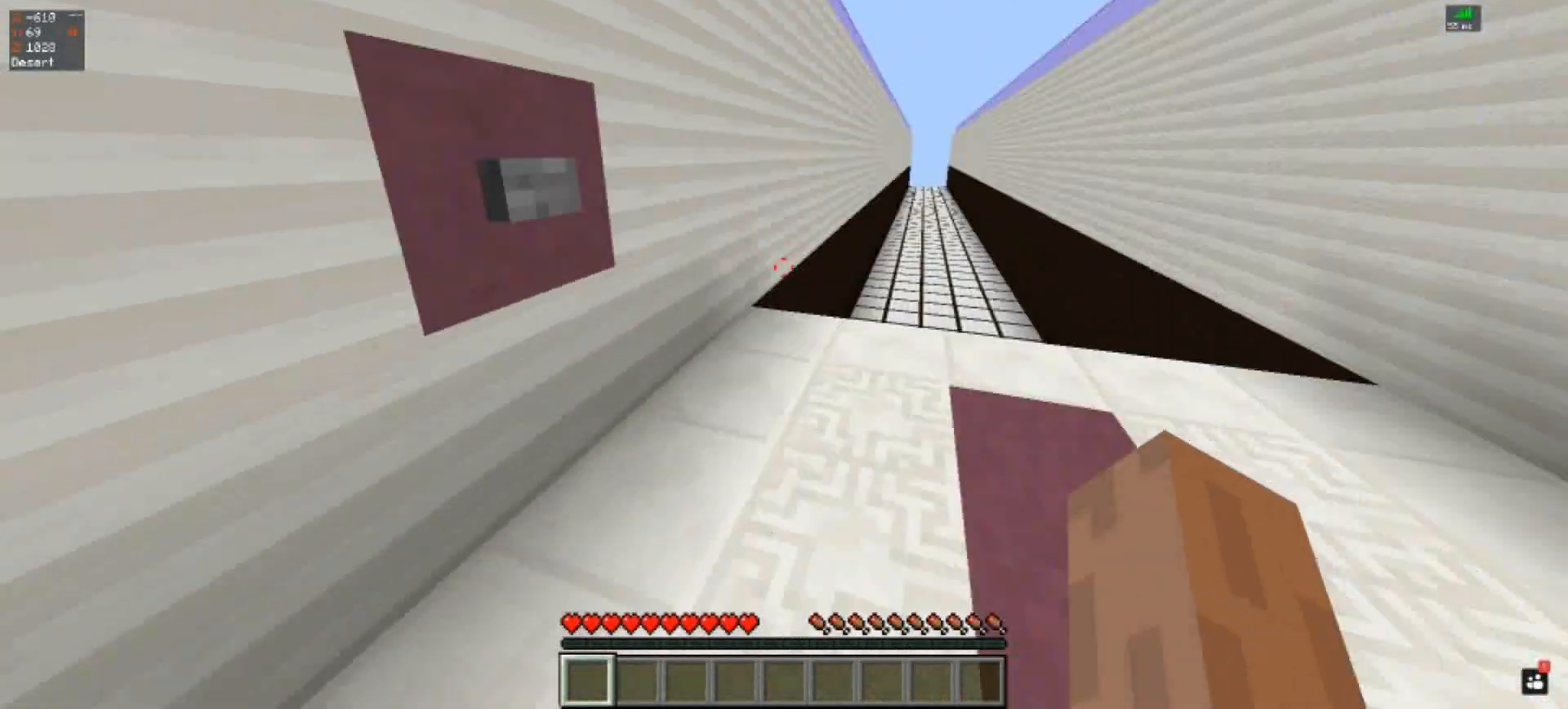
{"keys": ["d", "w"], "events": [[50, "d", "down"], [150, "w", "down"]]}
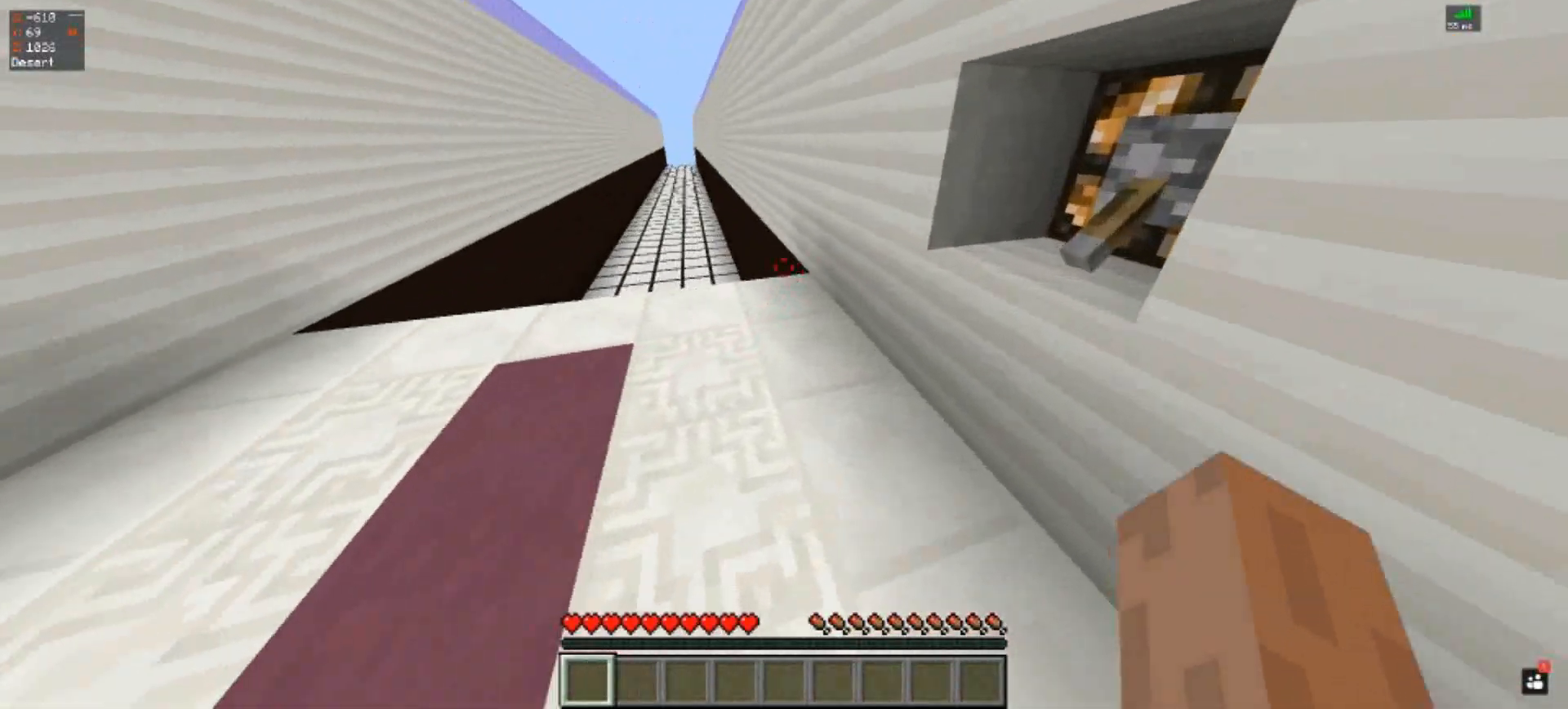
{"keys": [], "events": [[383, "d", "up"], [383, "w", "up"]]}
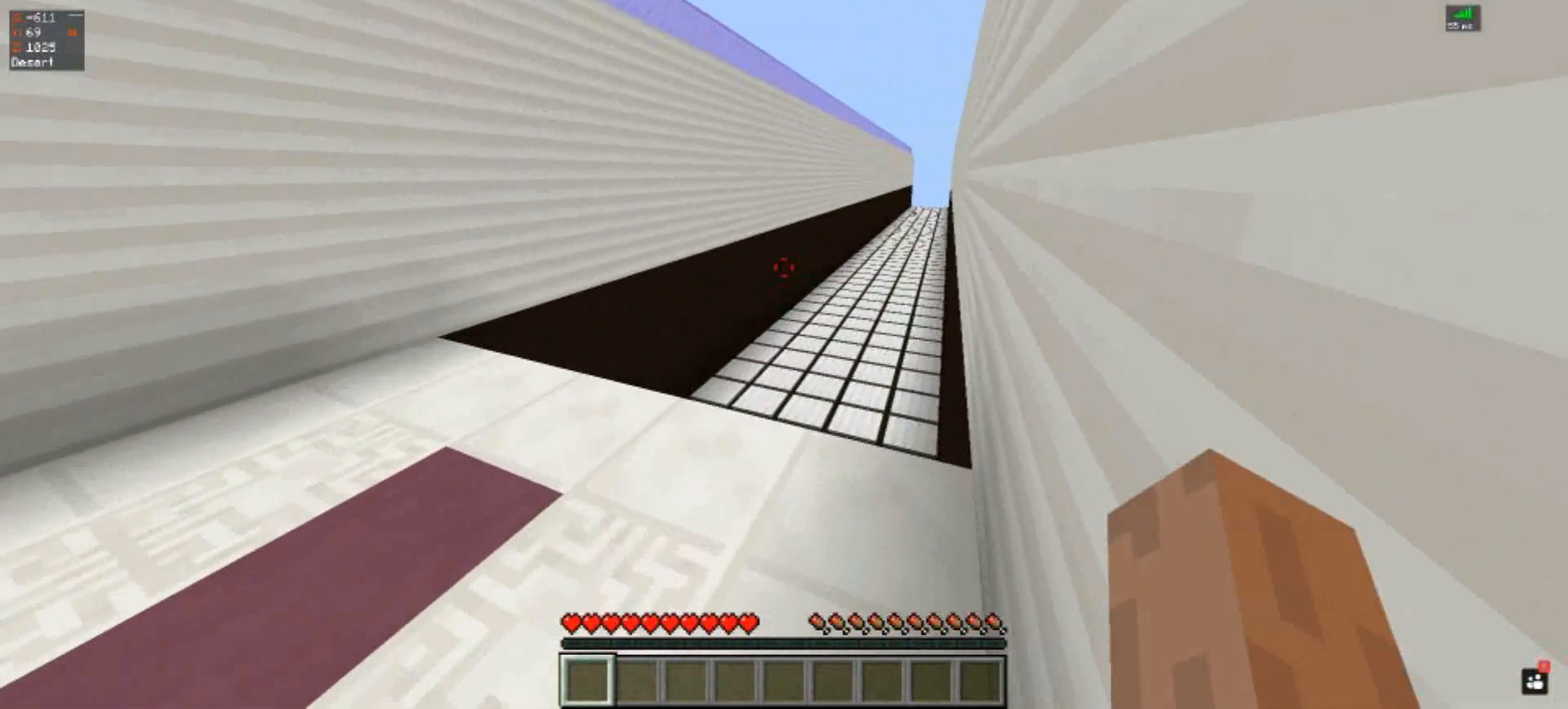
{"keys": [], "events": []}
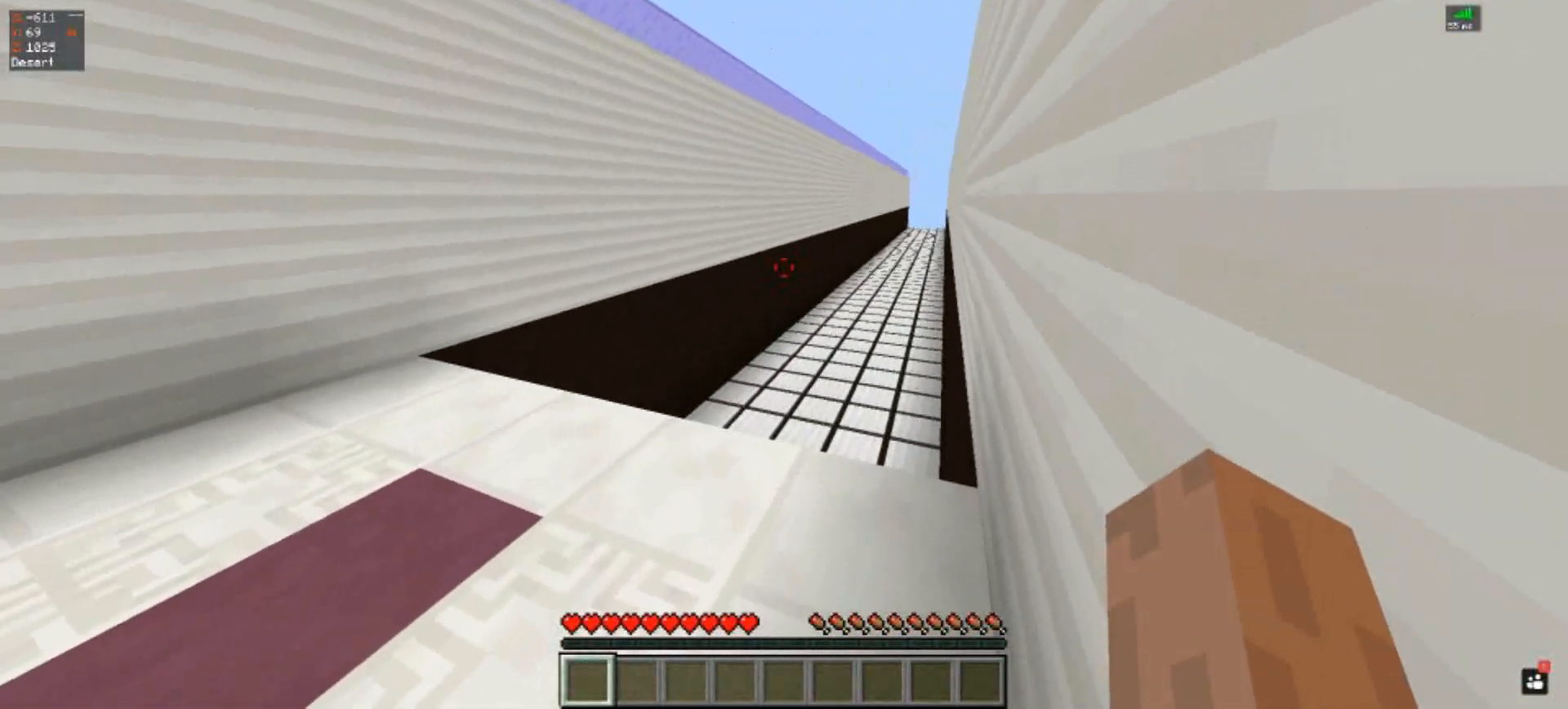
{"keys": [], "events": []}
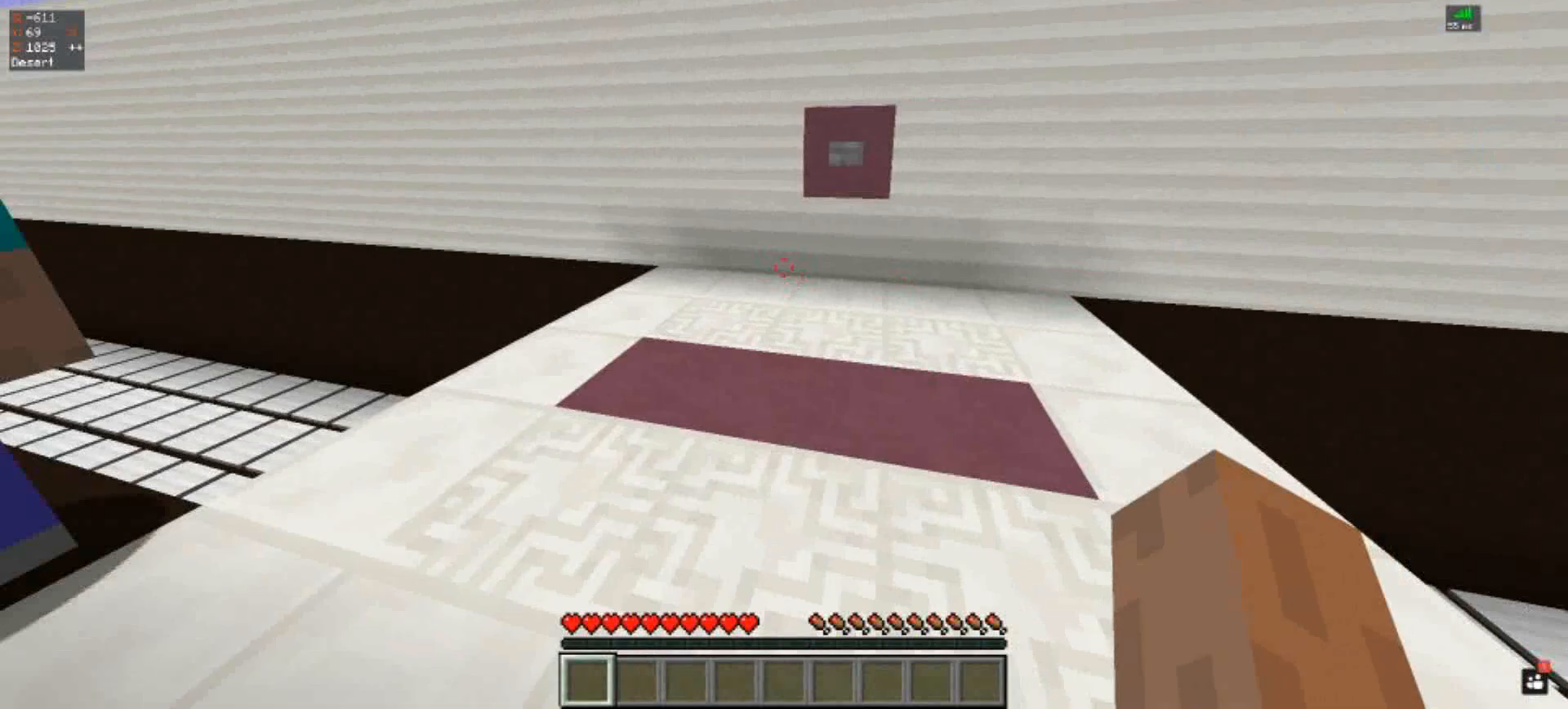
{"keys": [], "events": []}
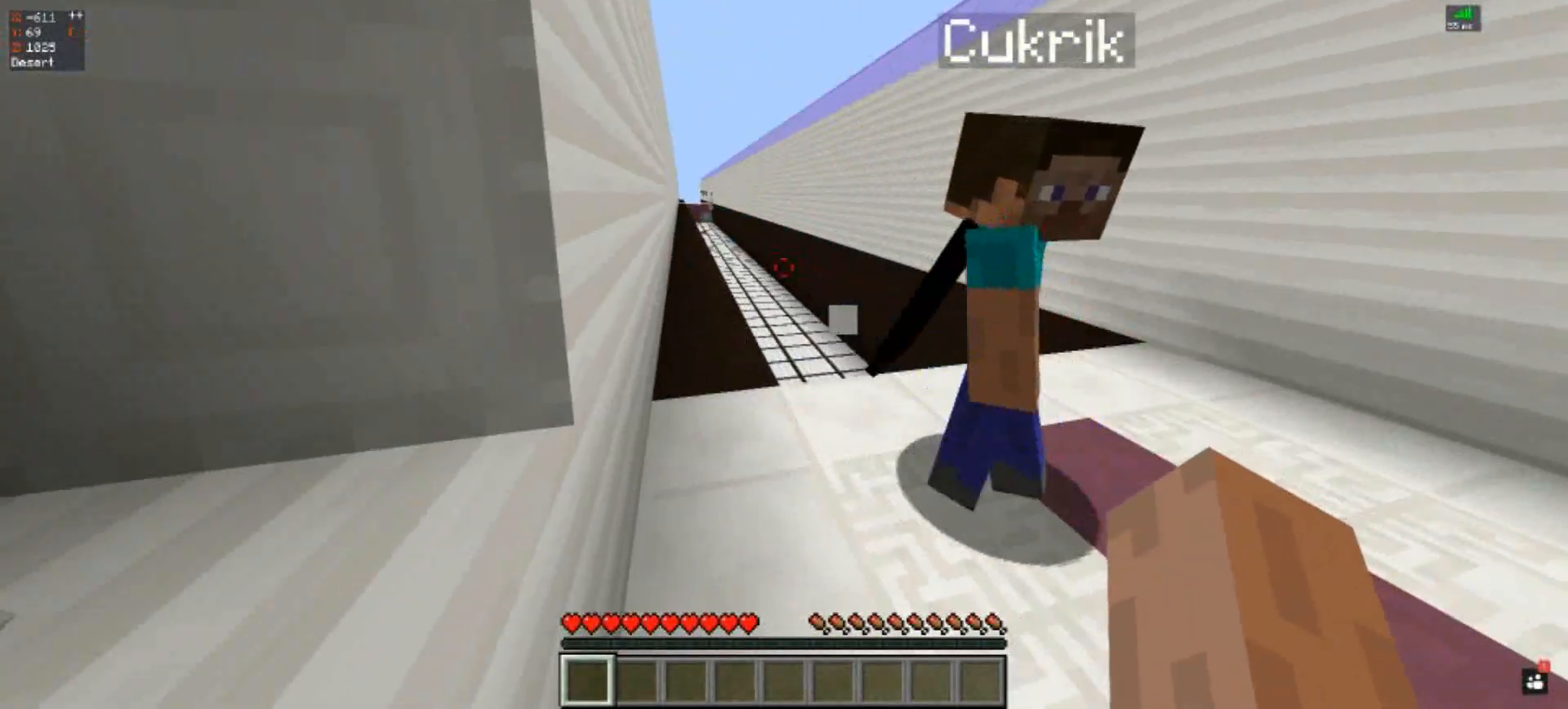
{"keys": [], "events": [[117, "w", "down"], [383, "w", "up"]]}
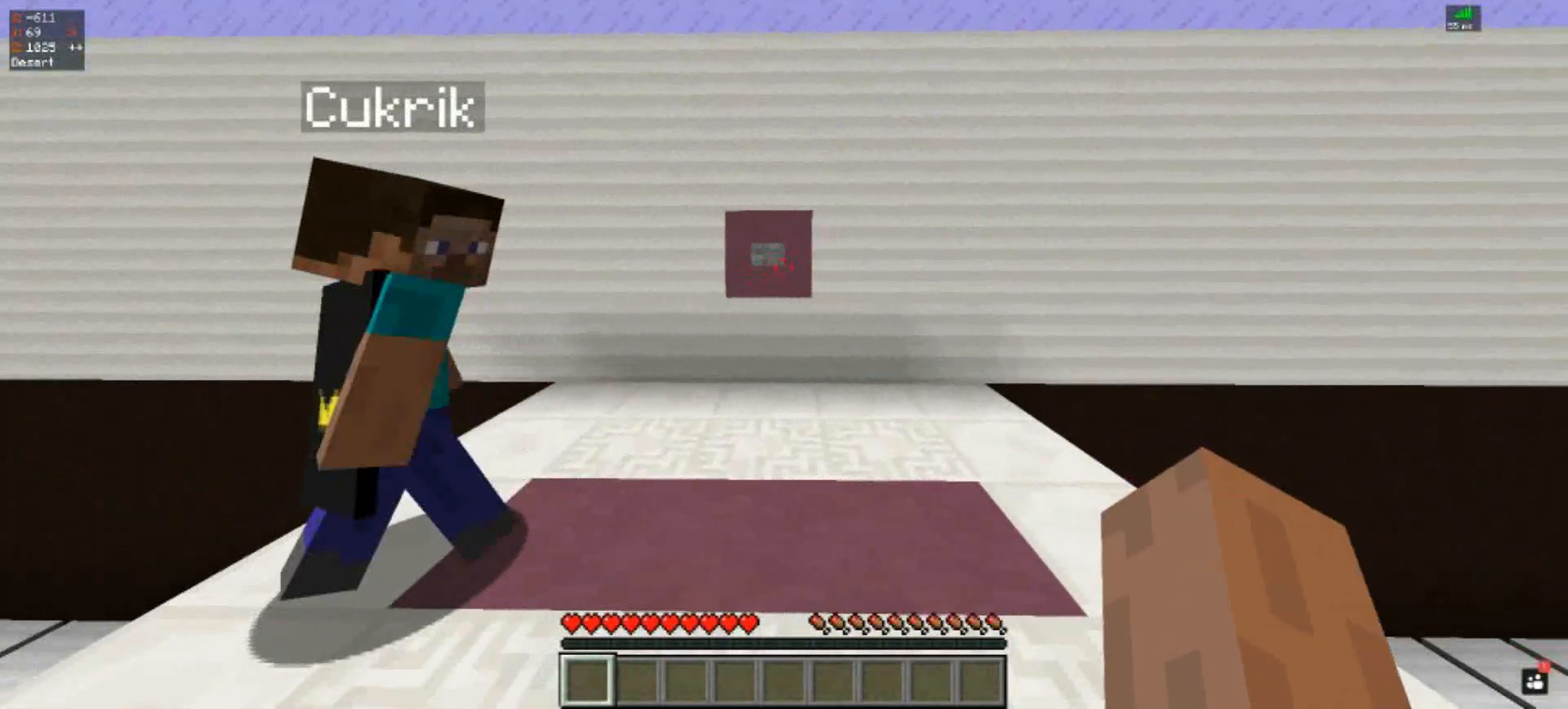
{"keys": ["d"], "events": [[417, "d", "down"]]}
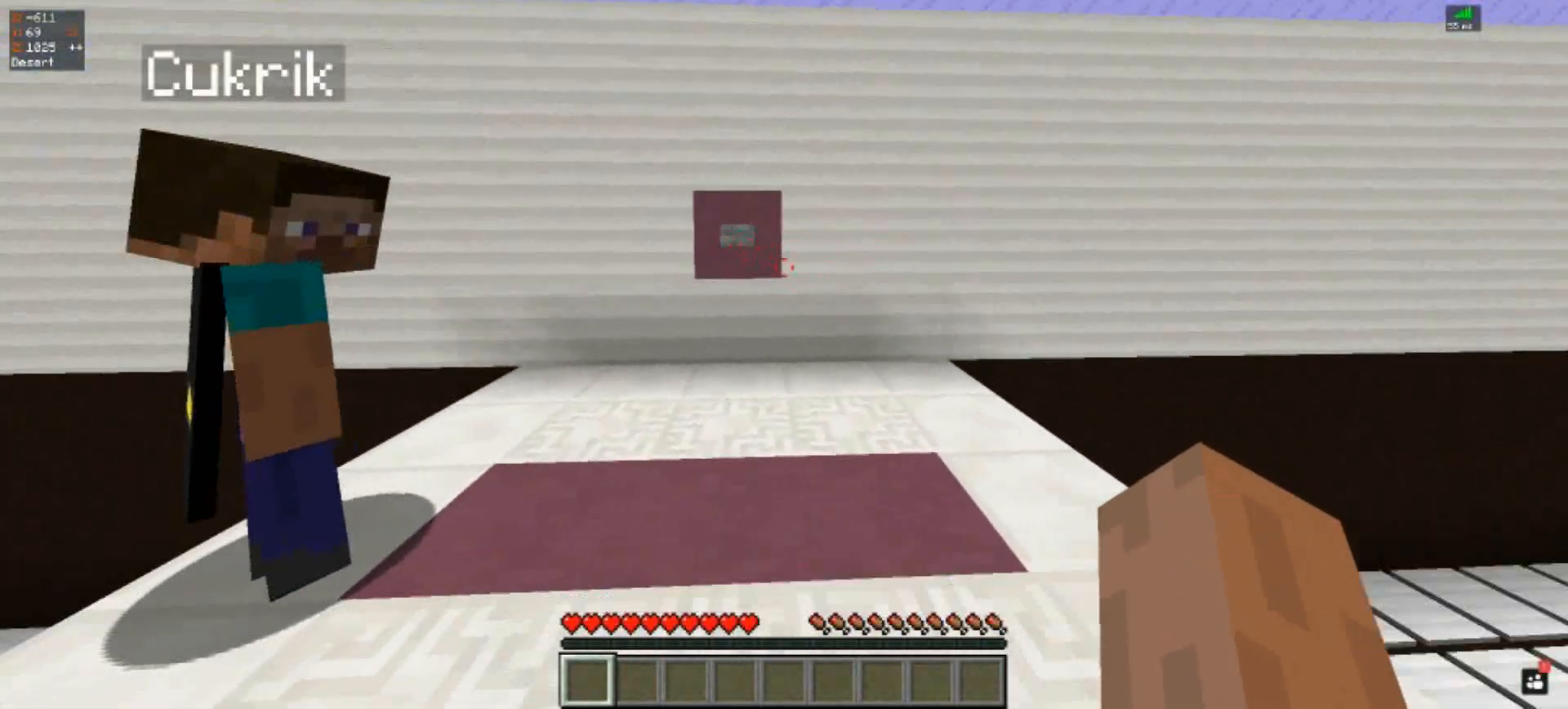
{"keys": ["d"], "events": []}
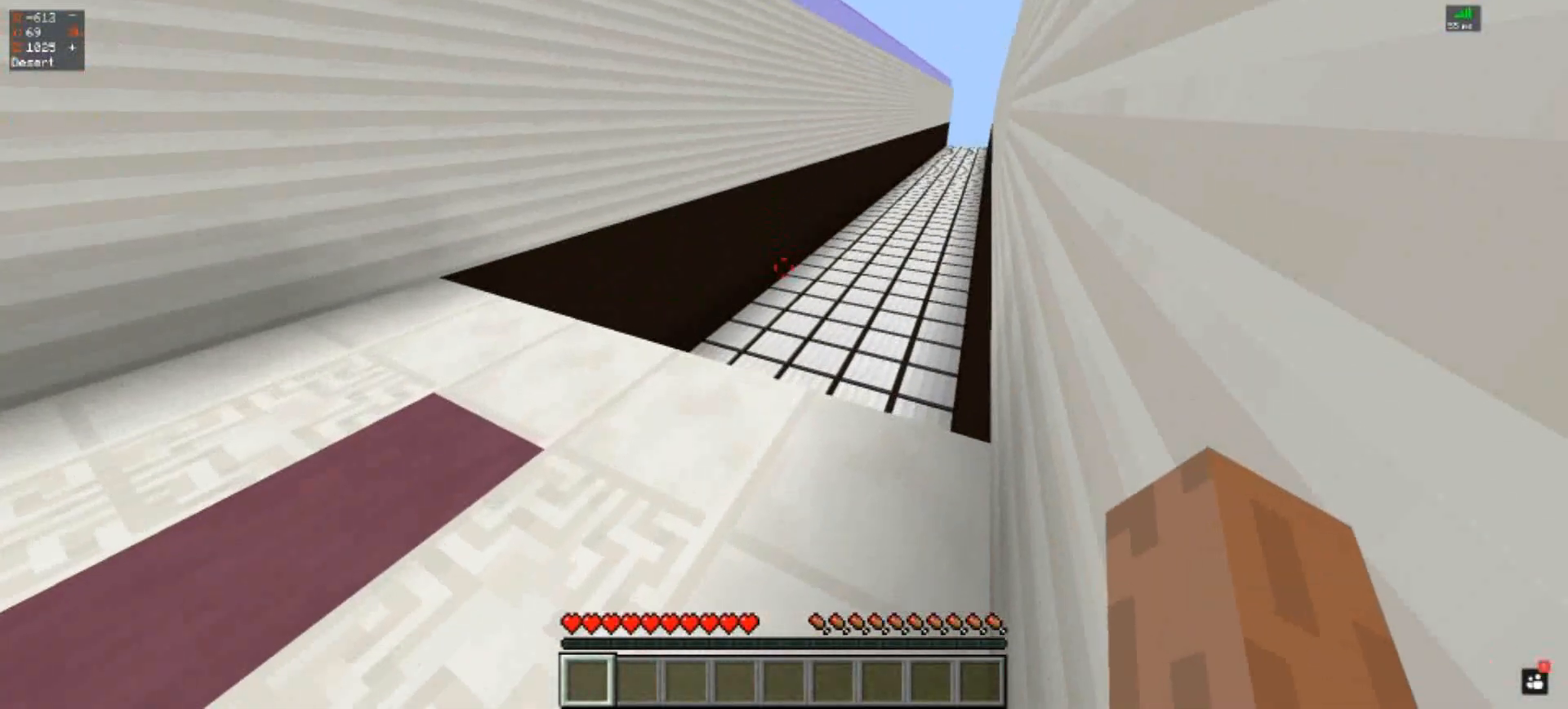
{"keys": [], "events": [[417, "d", "up"]]}
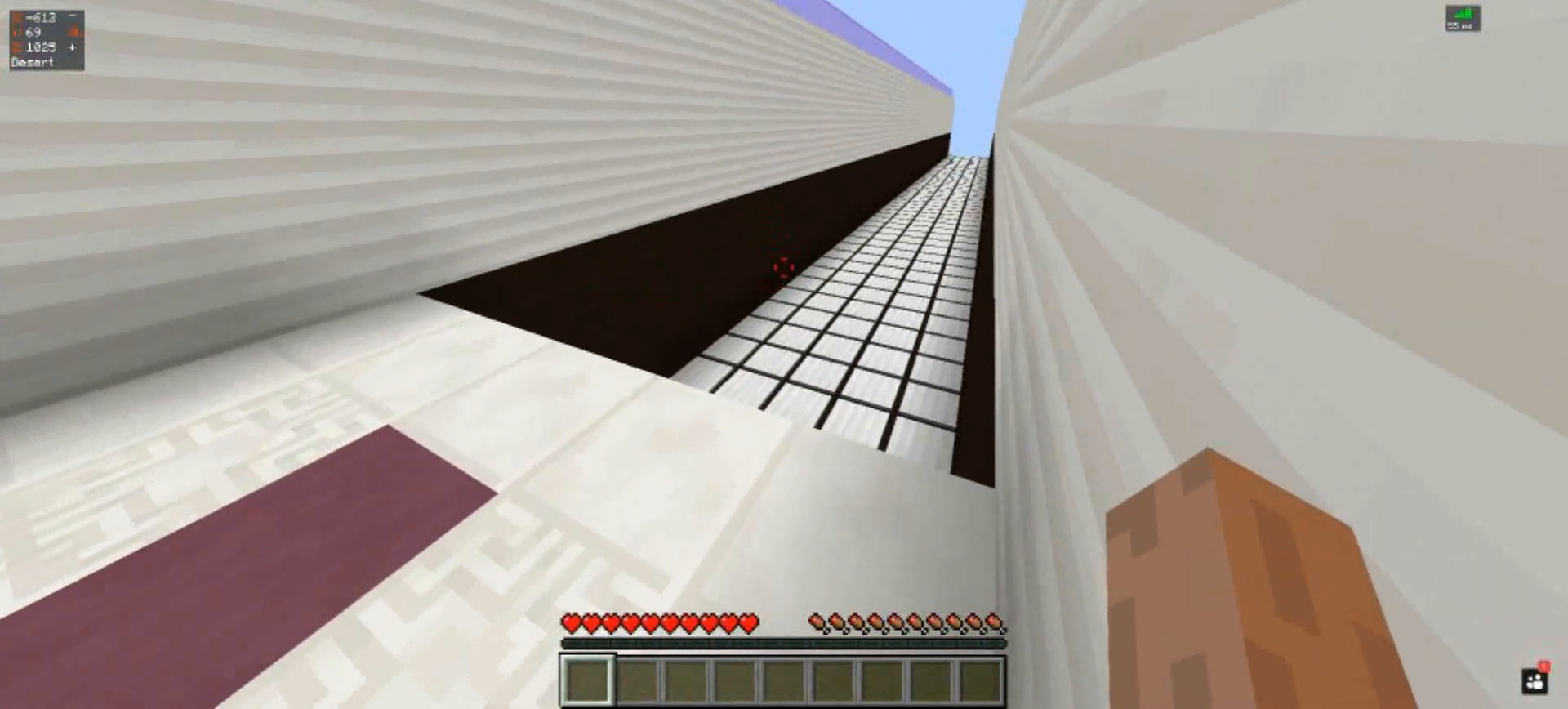
{"keys": [], "events": []}
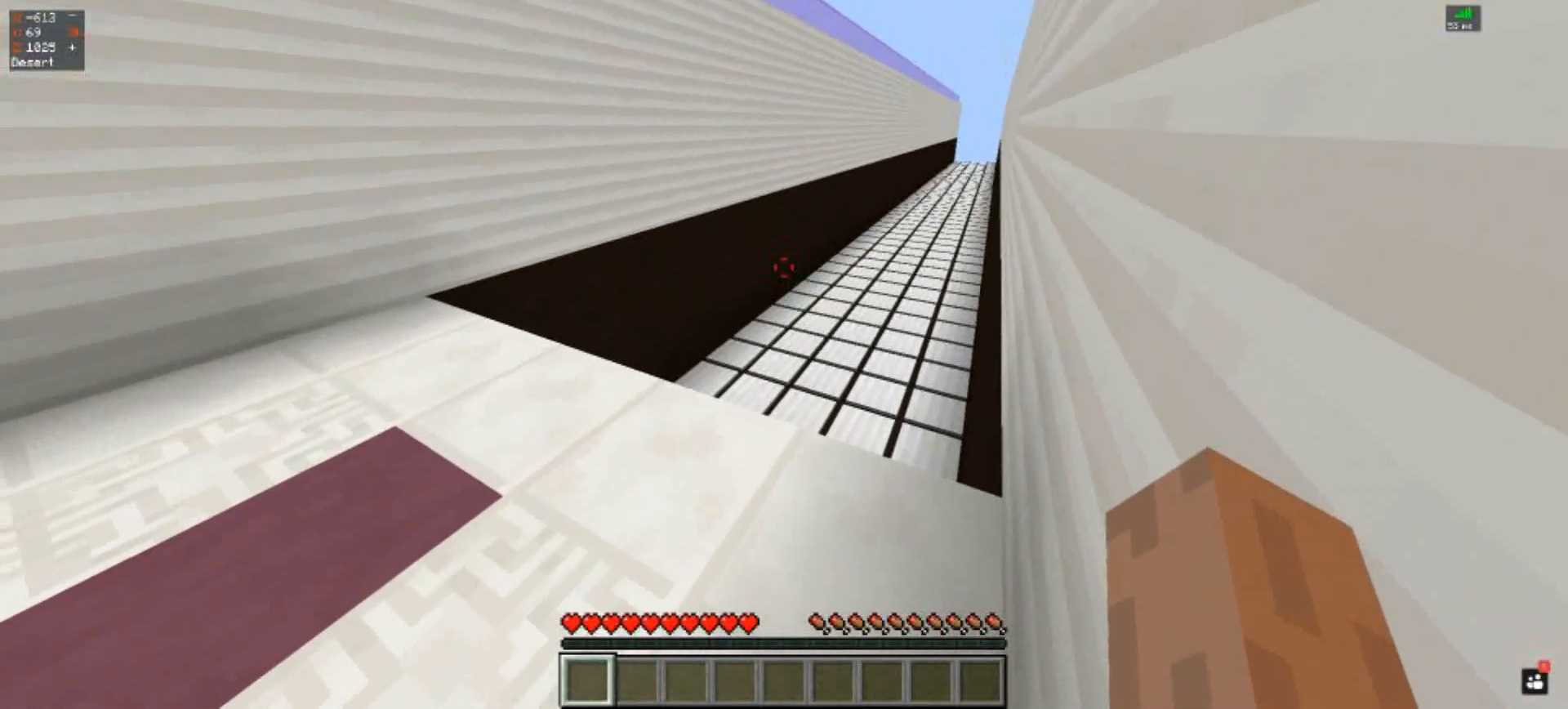
{"keys": [], "events": []}
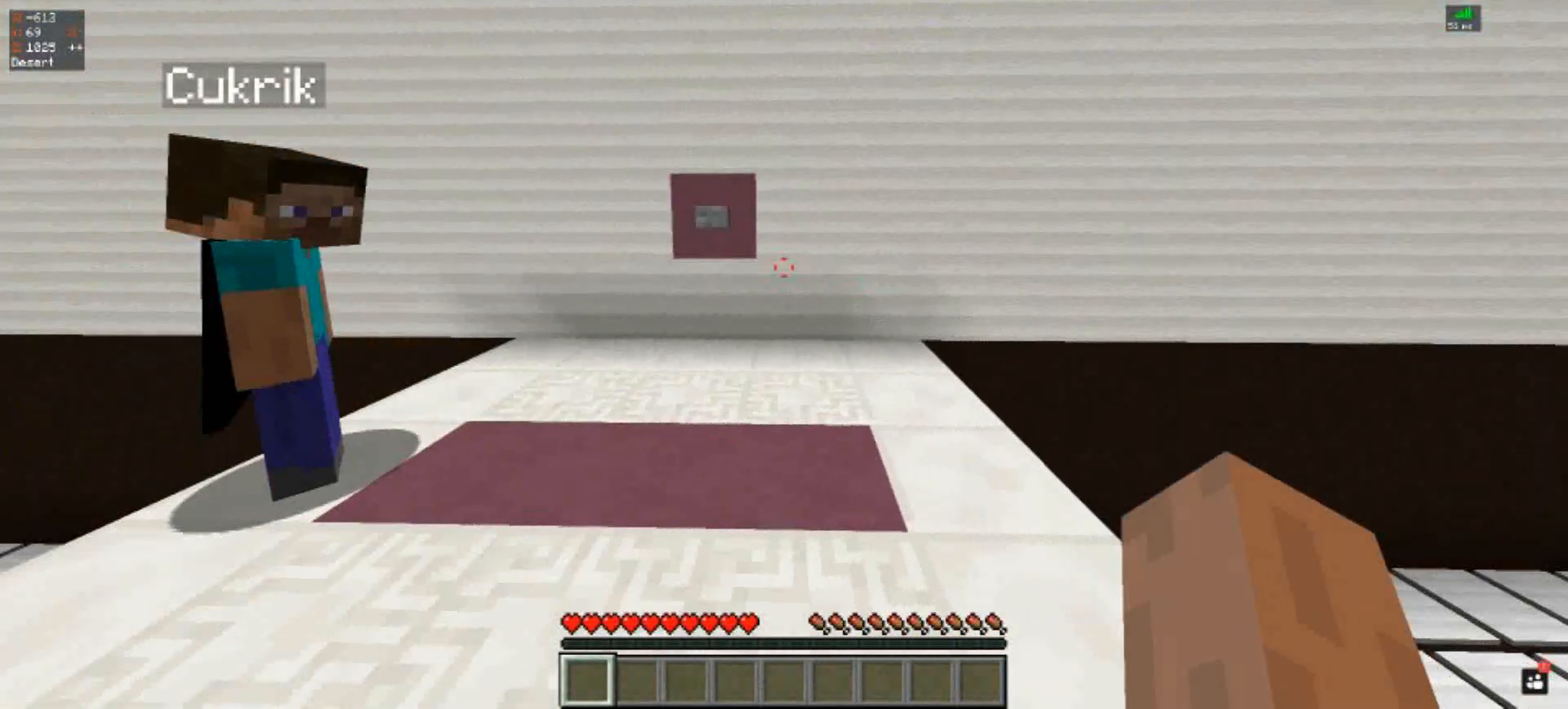
{"keys": ["a", "w"], "events": [[17, "w", "down"], [350, "a", "down"]]}
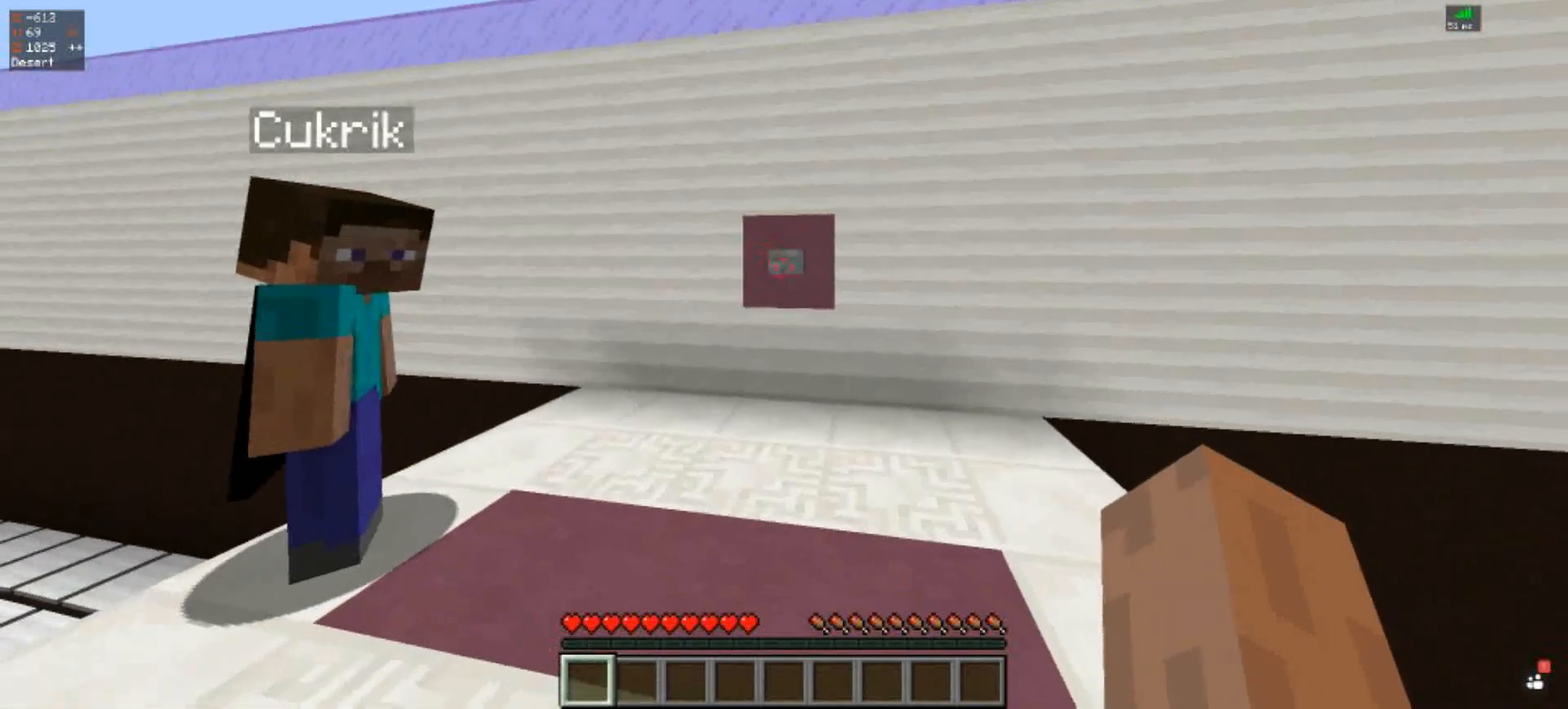
{"keys": [], "events": [[183, "w", "up"], [317, "a", "up"]]}